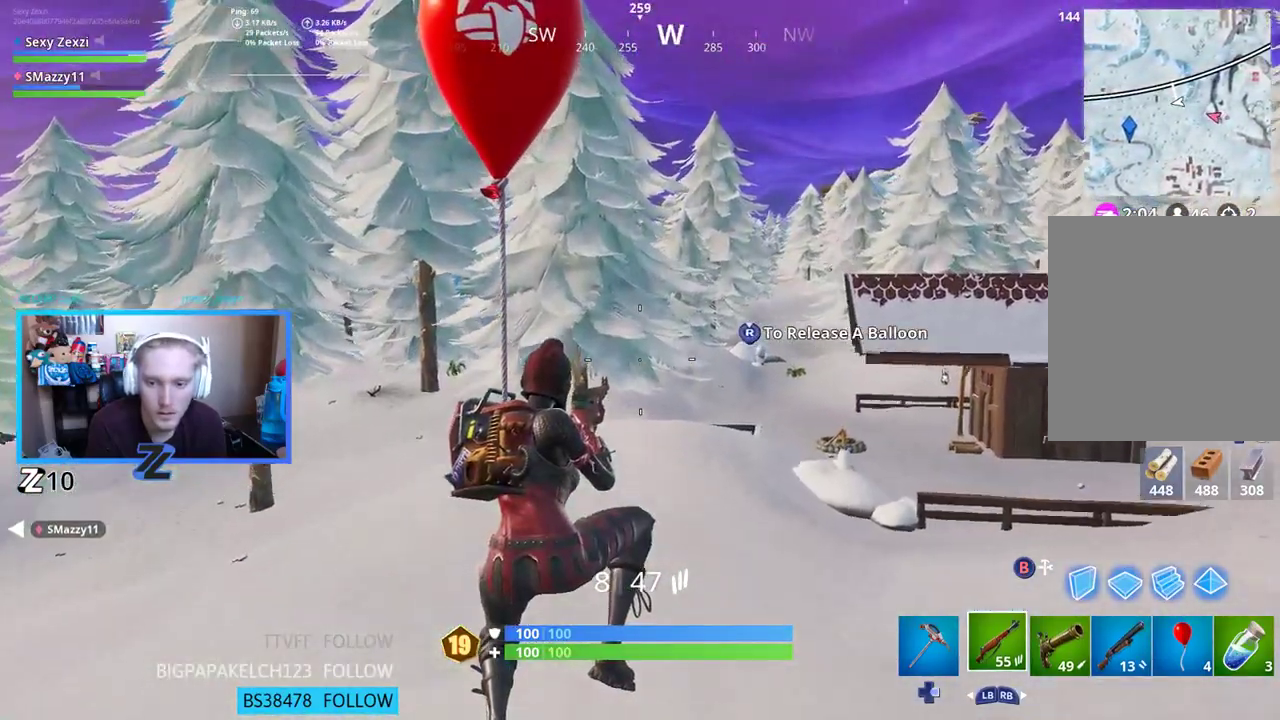
Gameplay with a controller (Xbox layout); each line is a JSON object with the inputs held at the frame after it. "events" lists button and stick changes between this image and that frame as [ms after this image, input, new state], when the widget could be followed in between.
{"buttons": [], "left_stick": "up-left", "right_stick": "center", "events": [[33, "right_stick", "down-left"], [150, "right_stick", "left"], [268, "right_stick", "center"]]}
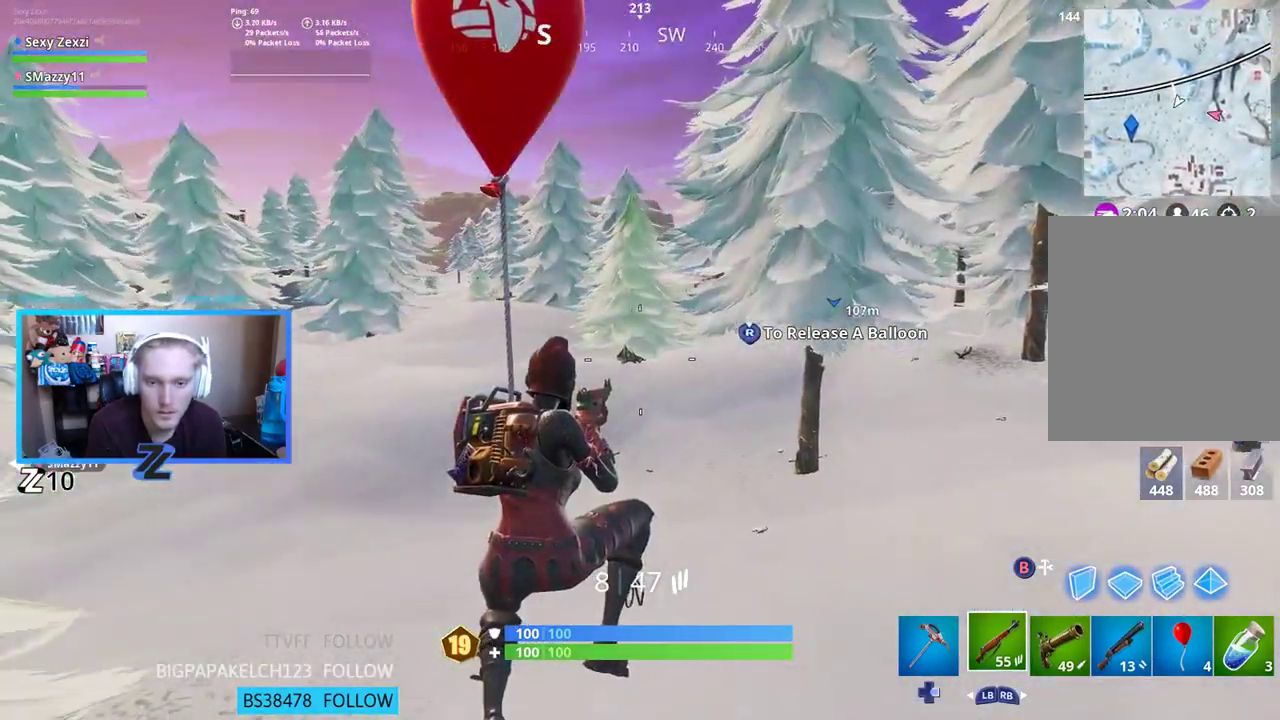
{"buttons": [], "left_stick": "up-left", "right_stick": "center", "events": []}
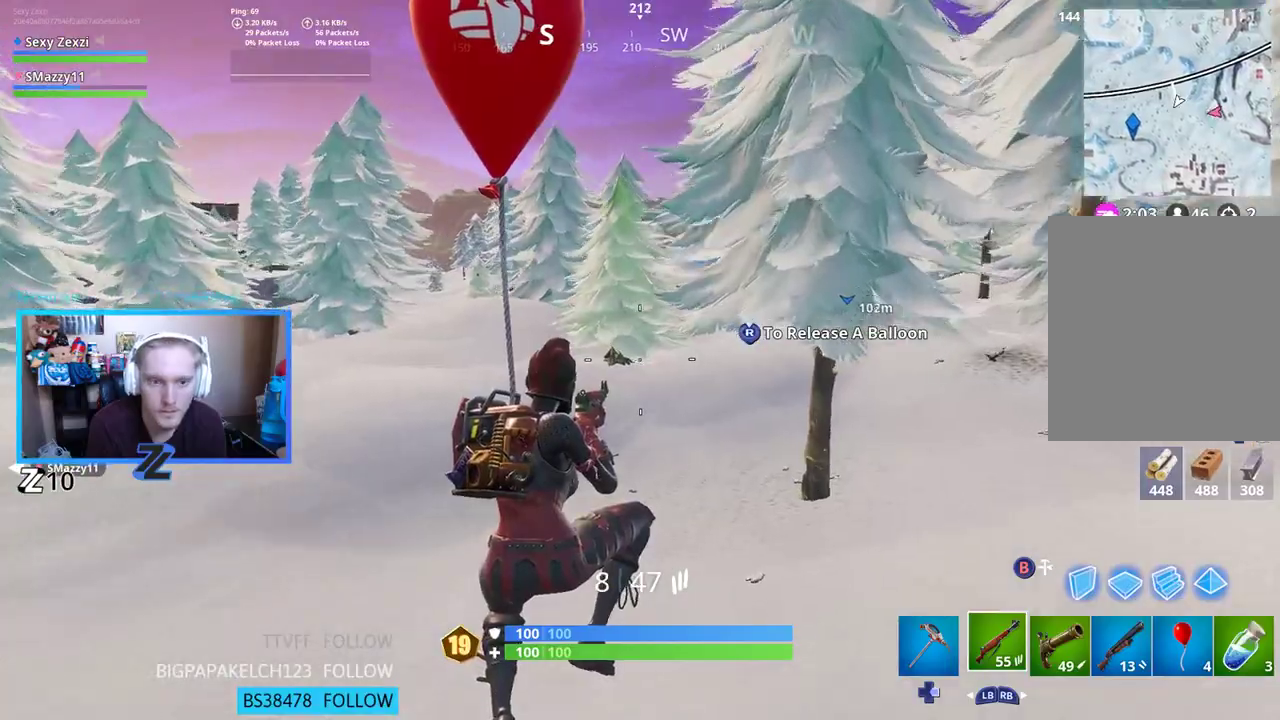
{"buttons": [], "left_stick": "up-left", "right_stick": "center", "events": []}
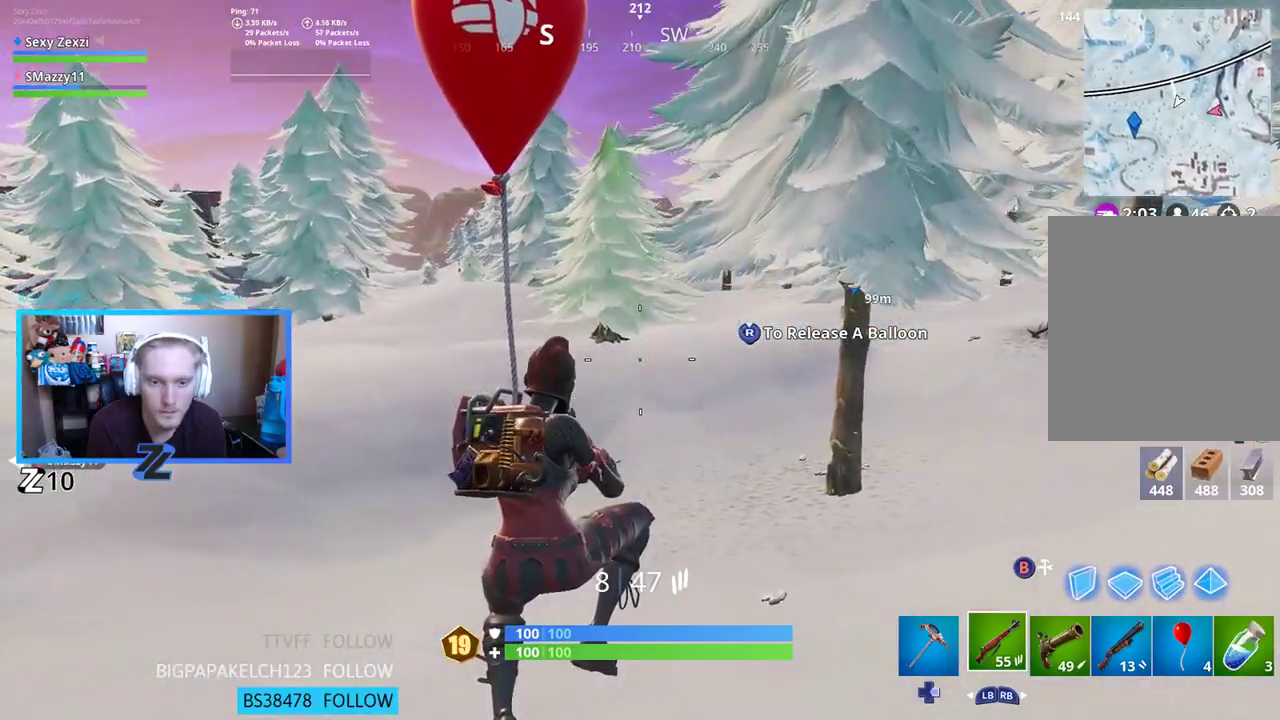
{"buttons": [], "left_stick": "up", "right_stick": "center", "events": [[150, "left_stick", "up"]]}
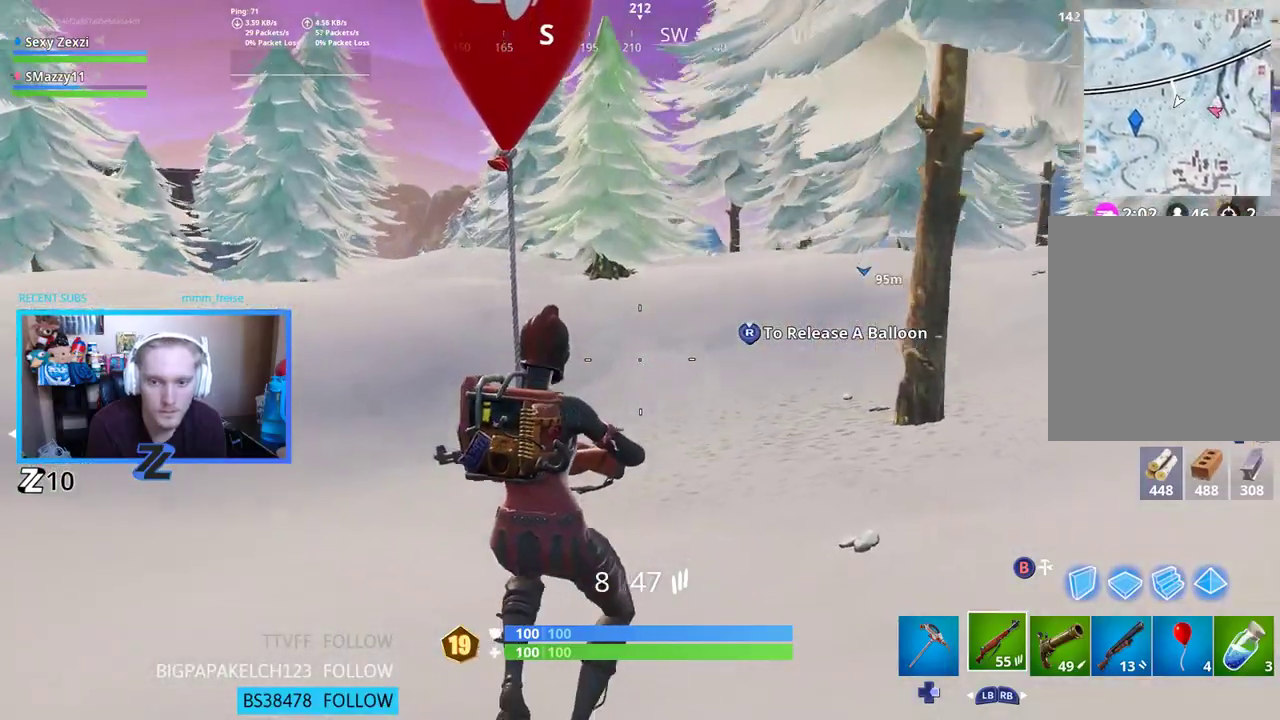
{"buttons": [], "left_stick": "up", "right_stick": "center", "events": [[133, "right_stick", "up"], [184, "right_stick", "up-right"], [435, "right_stick", "center"]]}
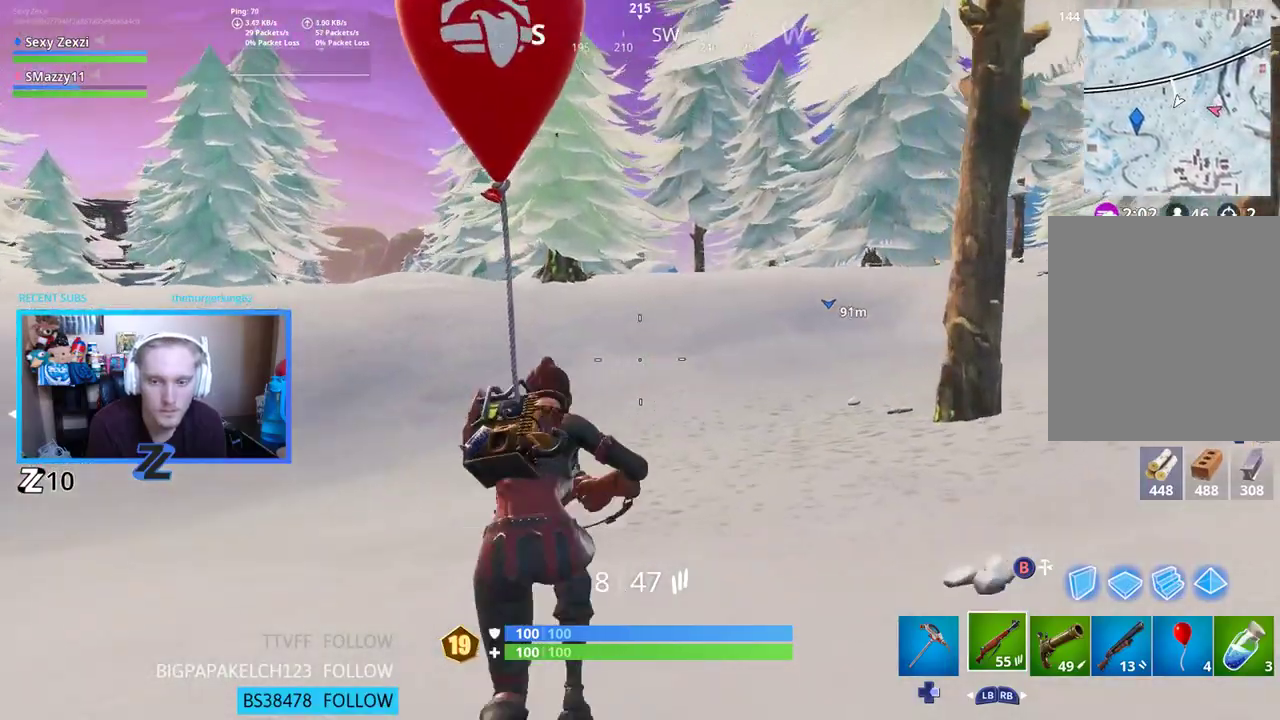
{"buttons": [], "left_stick": "up-left", "right_stick": "center", "events": [[66, "A", "down"], [133, "A", "up"], [250, "left_stick", "up-left"]]}
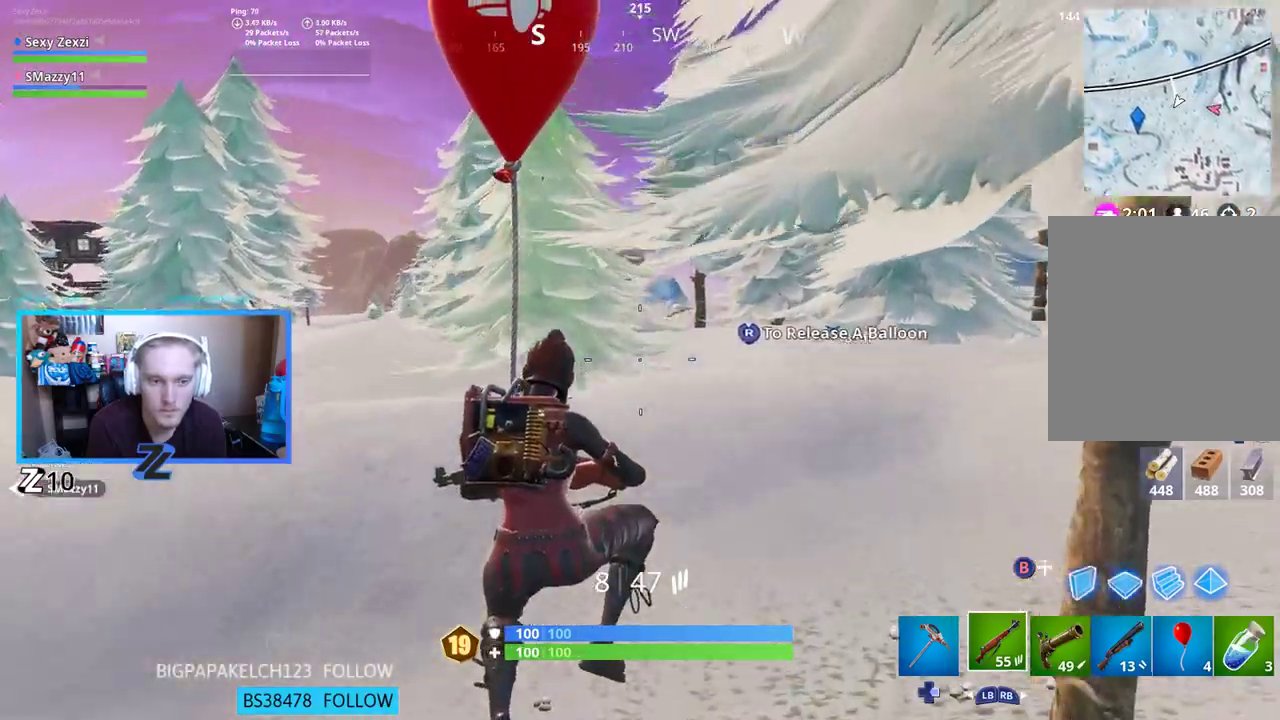
{"buttons": [], "left_stick": "up", "right_stick": "down-right", "events": [[84, "left_stick", "up"], [185, "right_stick", "down-right"]]}
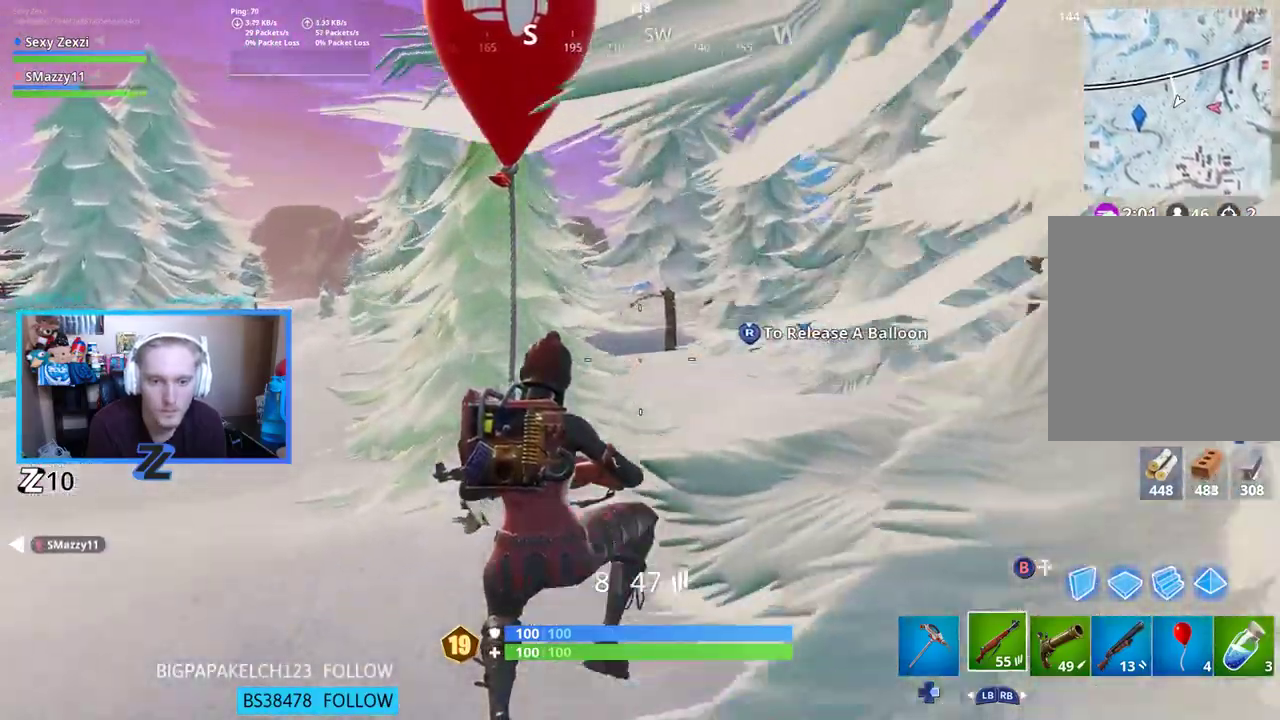
{"buttons": [], "left_stick": "up", "right_stick": "center", "events": [[16, "right_stick", "center"], [318, "right_stick", "down-right"], [485, "right_stick", "center"]]}
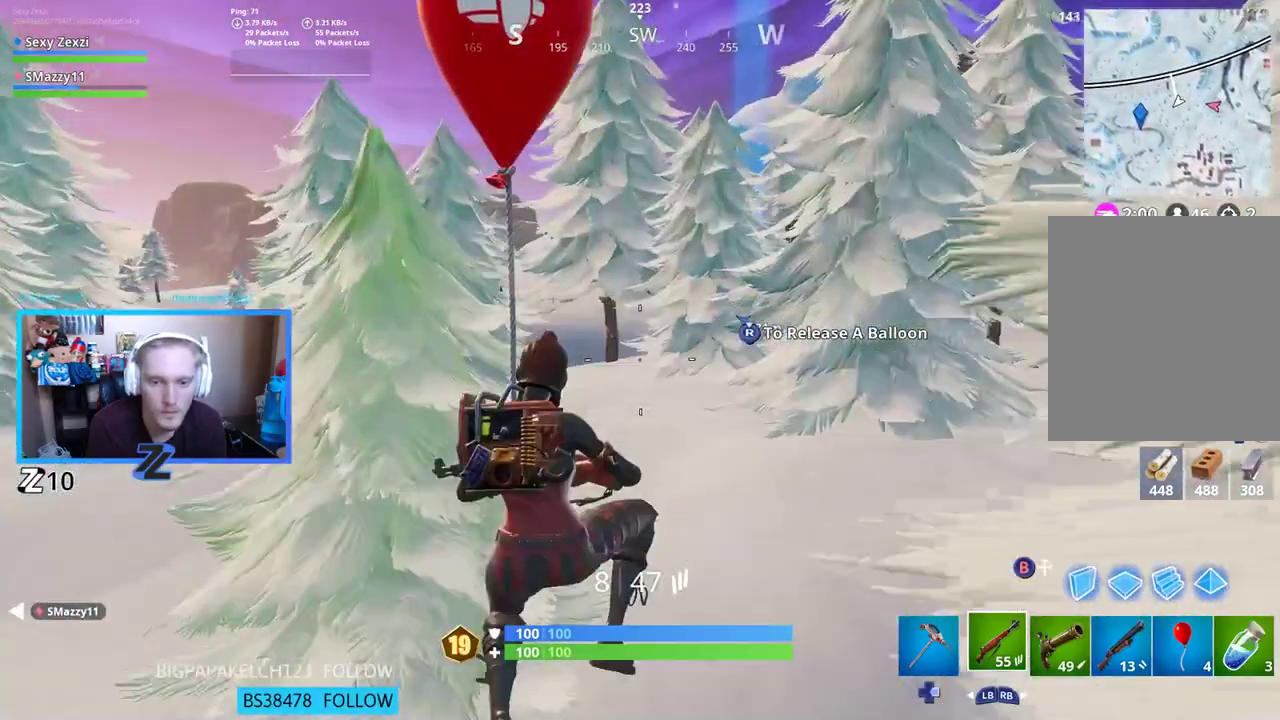
{"buttons": [], "left_stick": "up", "right_stick": "center", "events": [[200, "right_stick", "right"], [401, "right_stick", "center"]]}
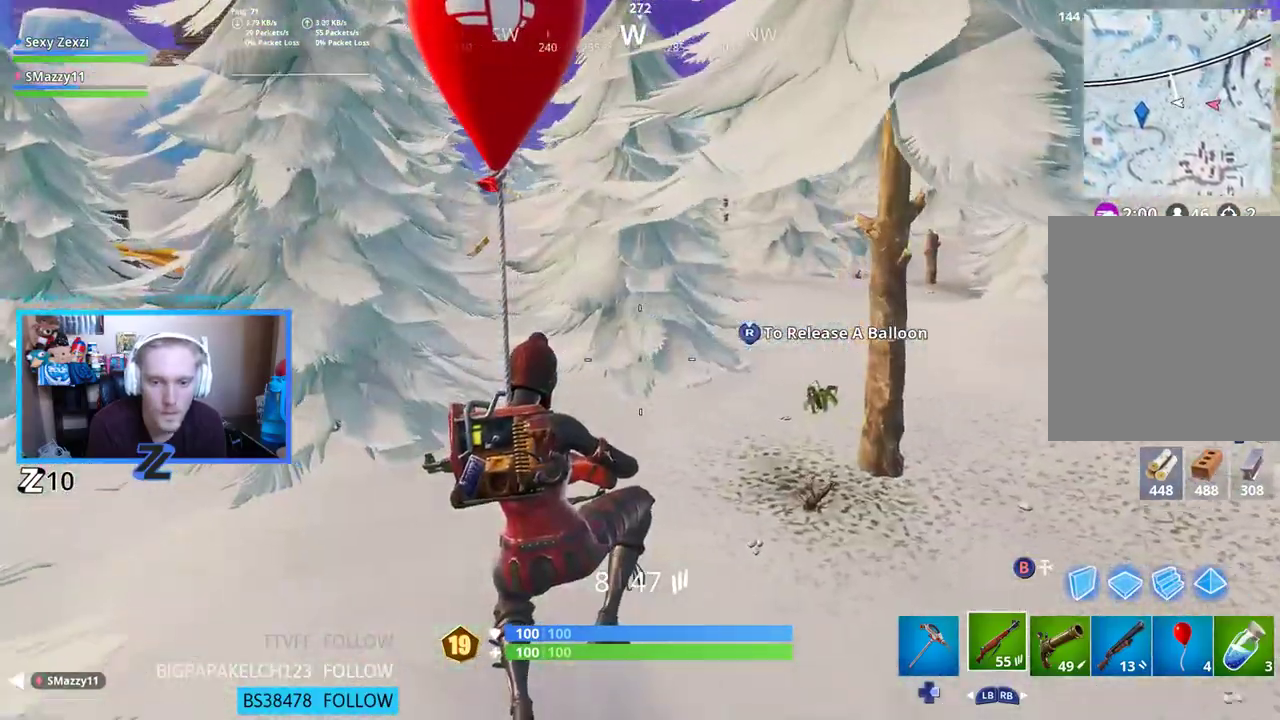
{"buttons": [], "left_stick": "up-left", "right_stick": "left", "events": [[16, "left_stick", "up-left"], [250, "right_stick", "left"]]}
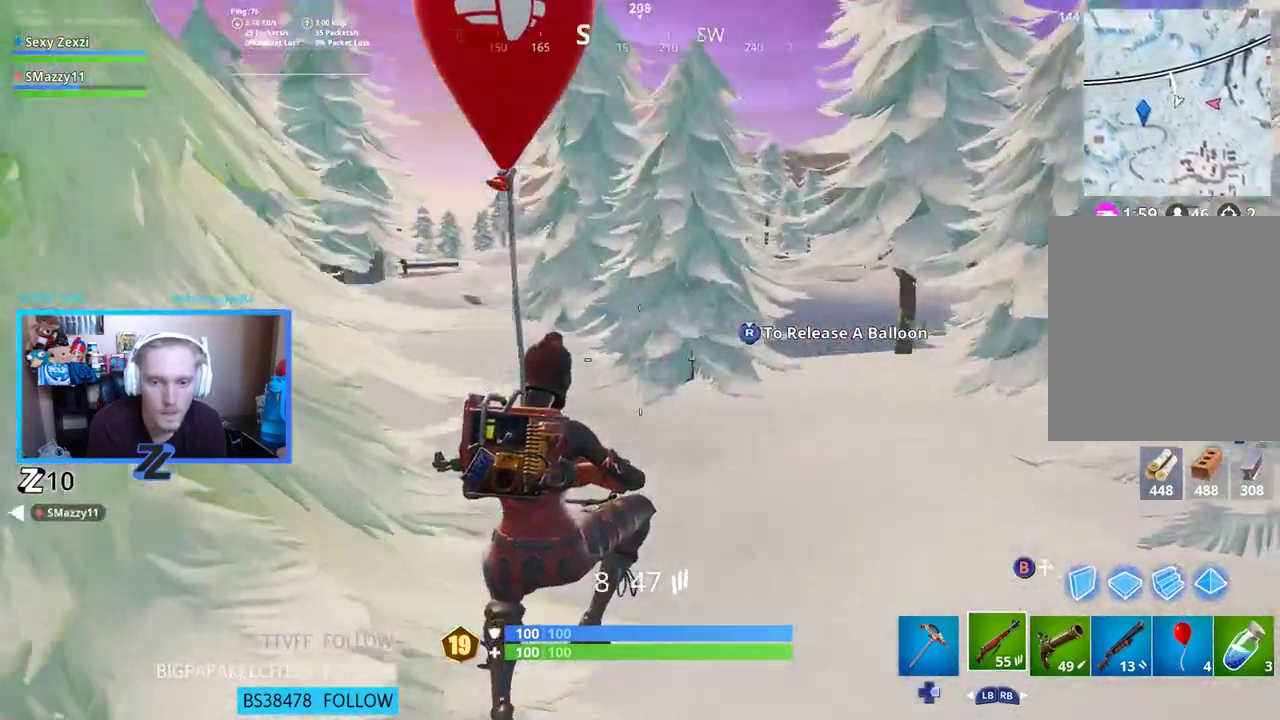
{"buttons": [], "left_stick": "up-left", "right_stick": "center", "events": [[67, "right_stick", "center"]]}
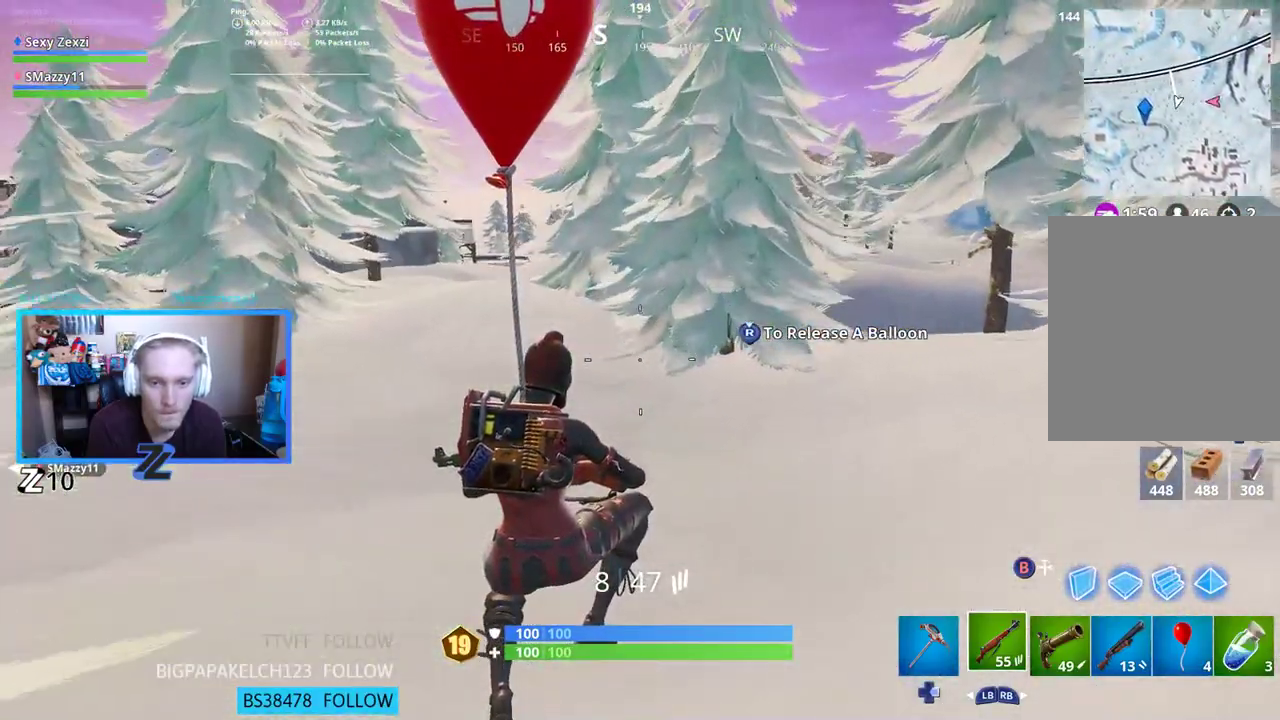
{"buttons": [], "left_stick": "up-left", "right_stick": "right", "events": [[368, "right_stick", "right"]]}
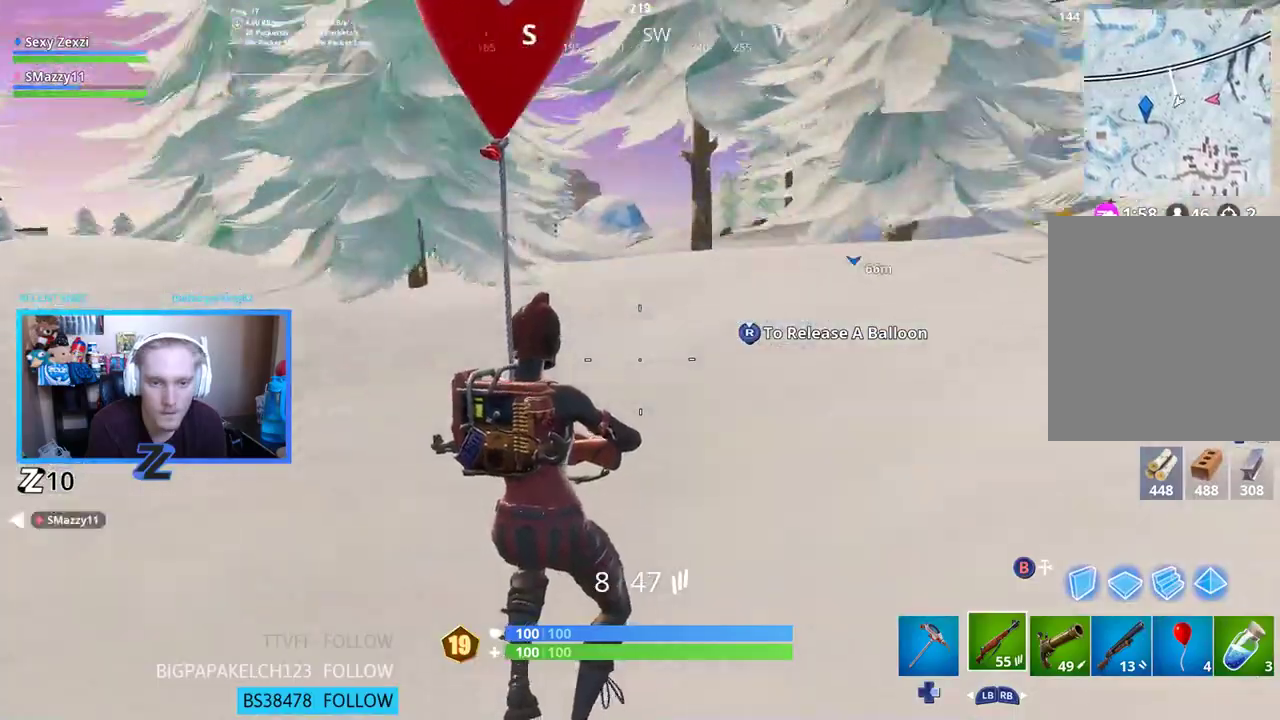
{"buttons": [], "left_stick": "up-left", "right_stick": "center", "events": [[101, "right_stick", "center"], [335, "A", "down"], [402, "A", "up"]]}
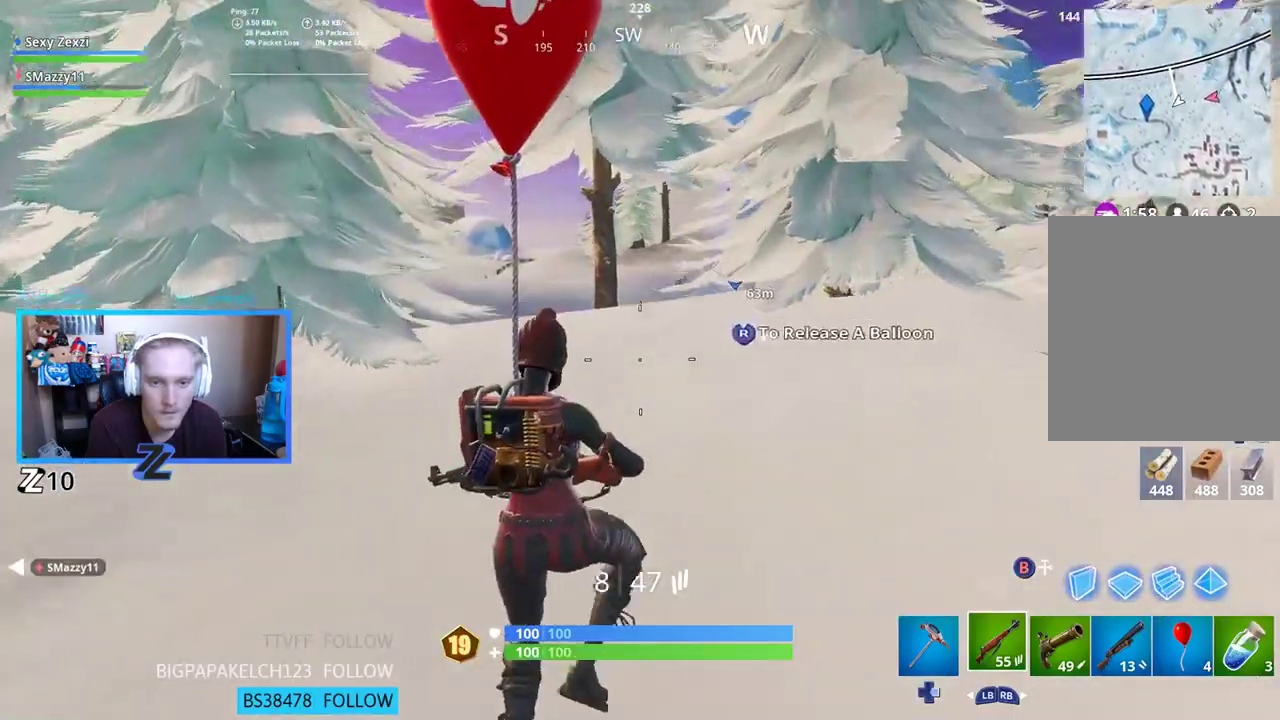
{"buttons": [], "left_stick": "up-left", "right_stick": "center", "events": [[34, "R3", "down"], [151, "R3", "up"]]}
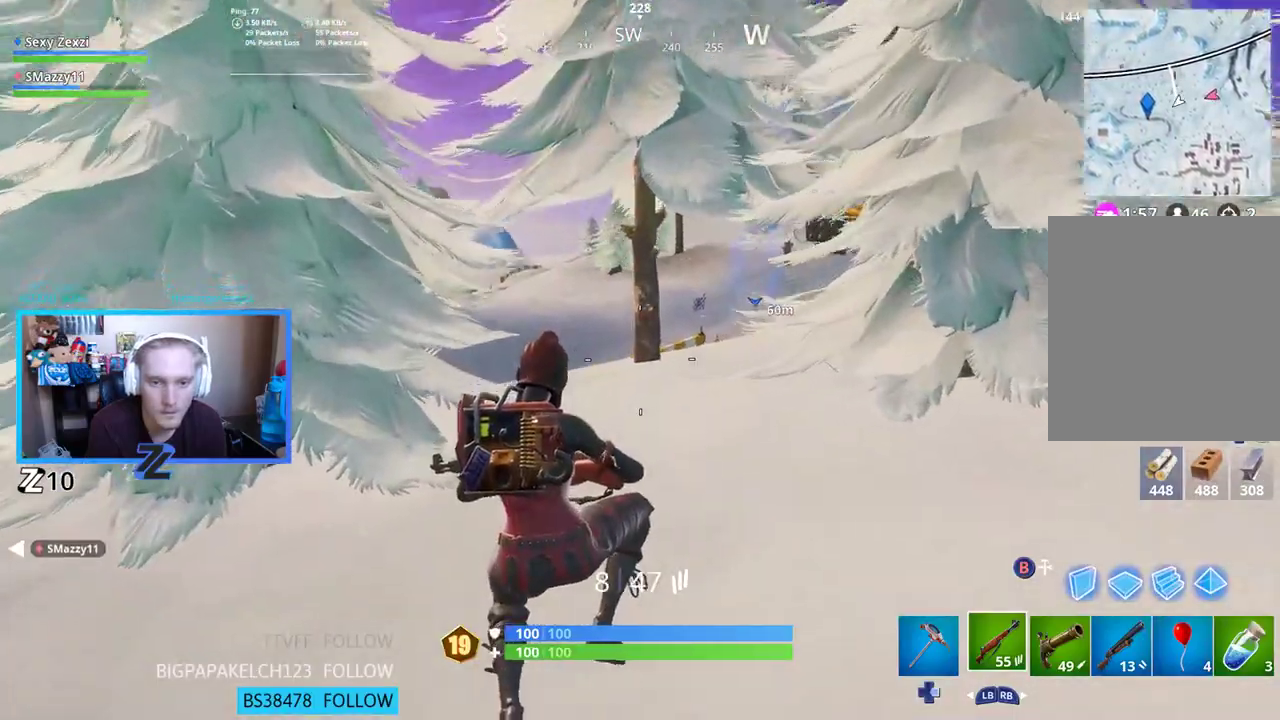
{"buttons": [], "left_stick": "up-right", "right_stick": "center", "events": [[318, "right_stick", "down-right"], [435, "right_stick", "center"], [485, "left_stick", "up-right"]]}
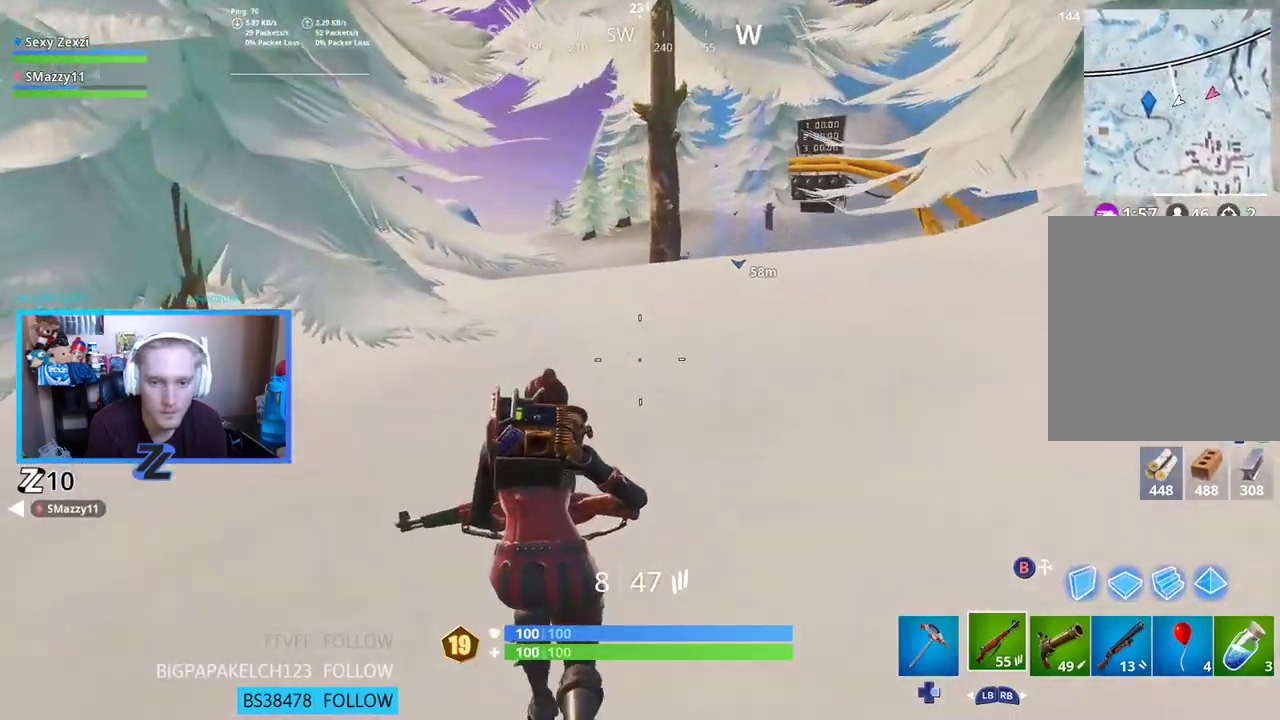
{"buttons": [], "left_stick": "up-right", "right_stick": "left", "events": [[67, "right_stick", "left"], [251, "right_stick", "center"], [351, "right_stick", "left"]]}
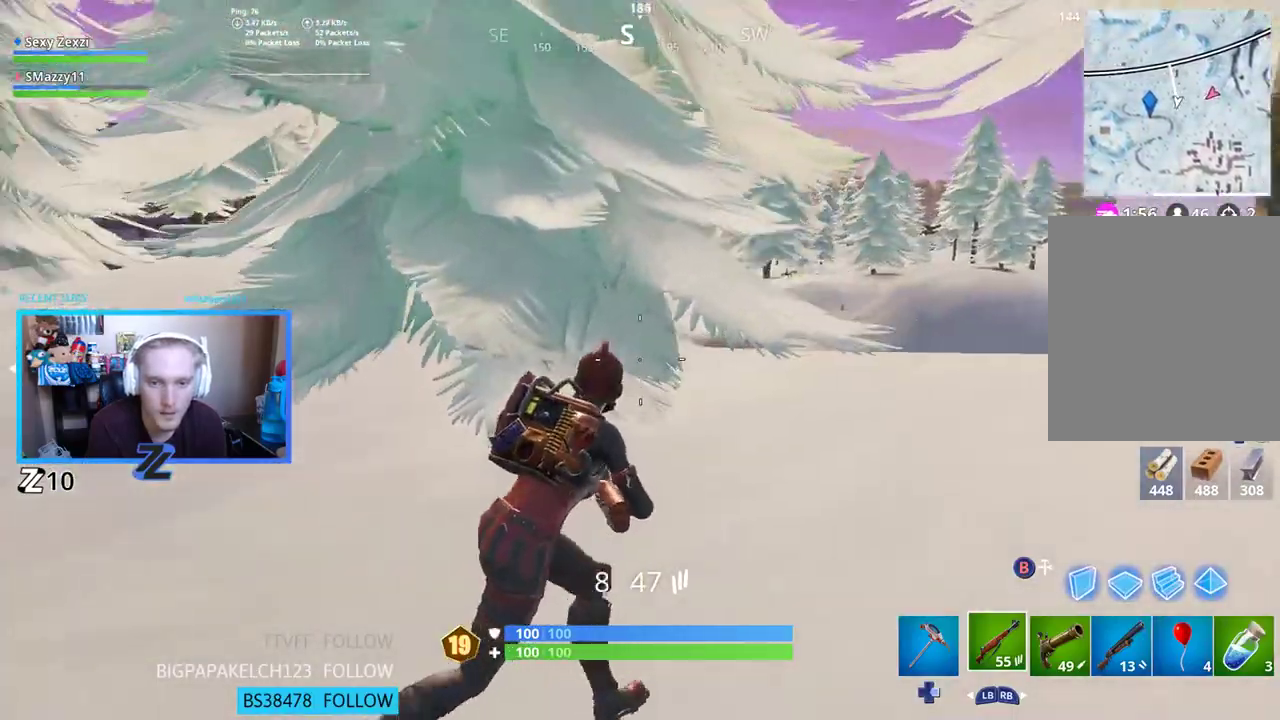
{"buttons": [], "left_stick": "up-left", "right_stick": "center", "events": [[67, "right_stick", "center"], [285, "left_stick", "up-left"]]}
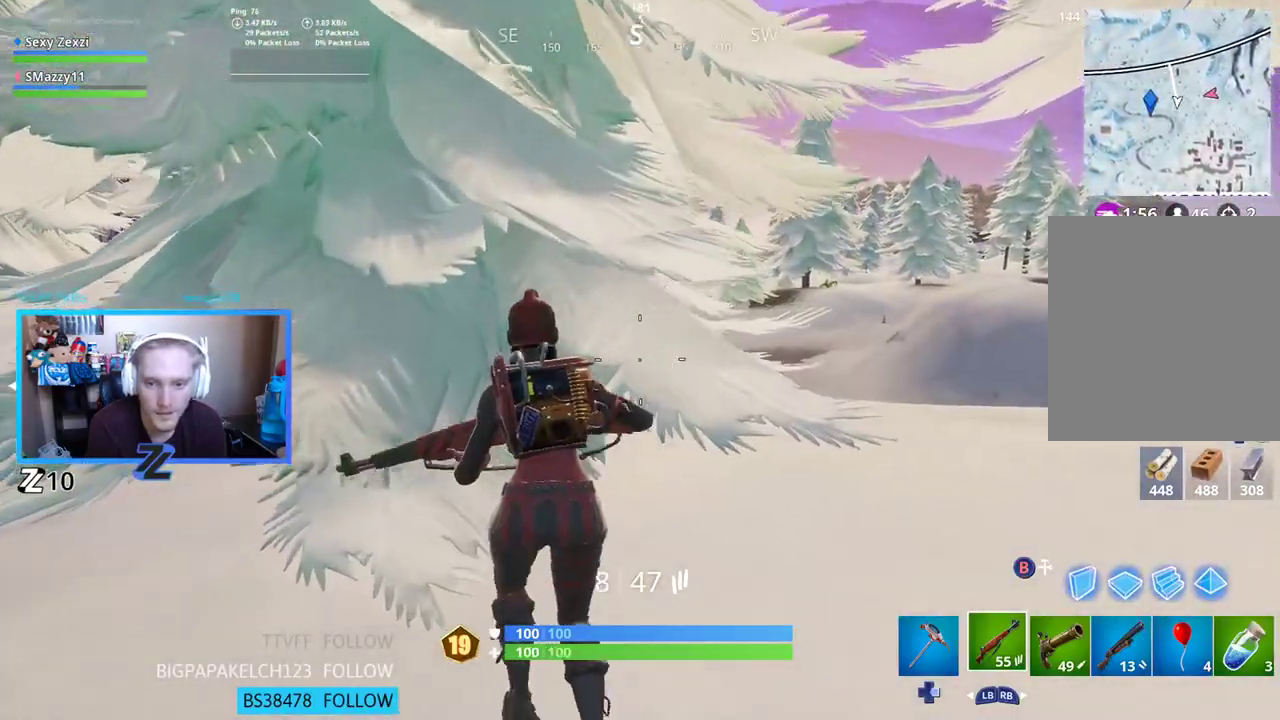
{"buttons": [], "left_stick": "center", "right_stick": "center", "events": [[50, "right_stick", "right"], [201, "left_stick", "down"], [251, "left_stick", "center"], [268, "A", "down"], [285, "right_stick", "center"], [385, "A", "up"]]}
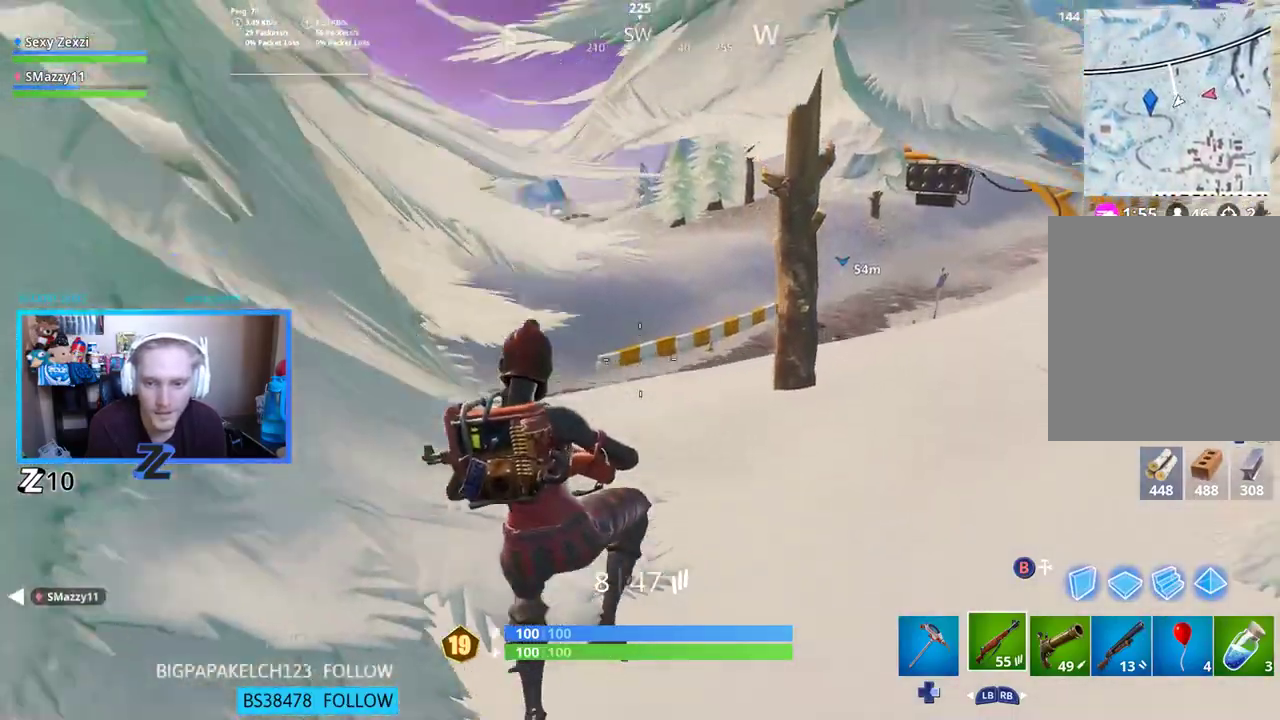
{"buttons": [], "left_stick": "right", "right_stick": "left", "events": [[67, "left_stick", "right"], [502, "right_stick", "left"]]}
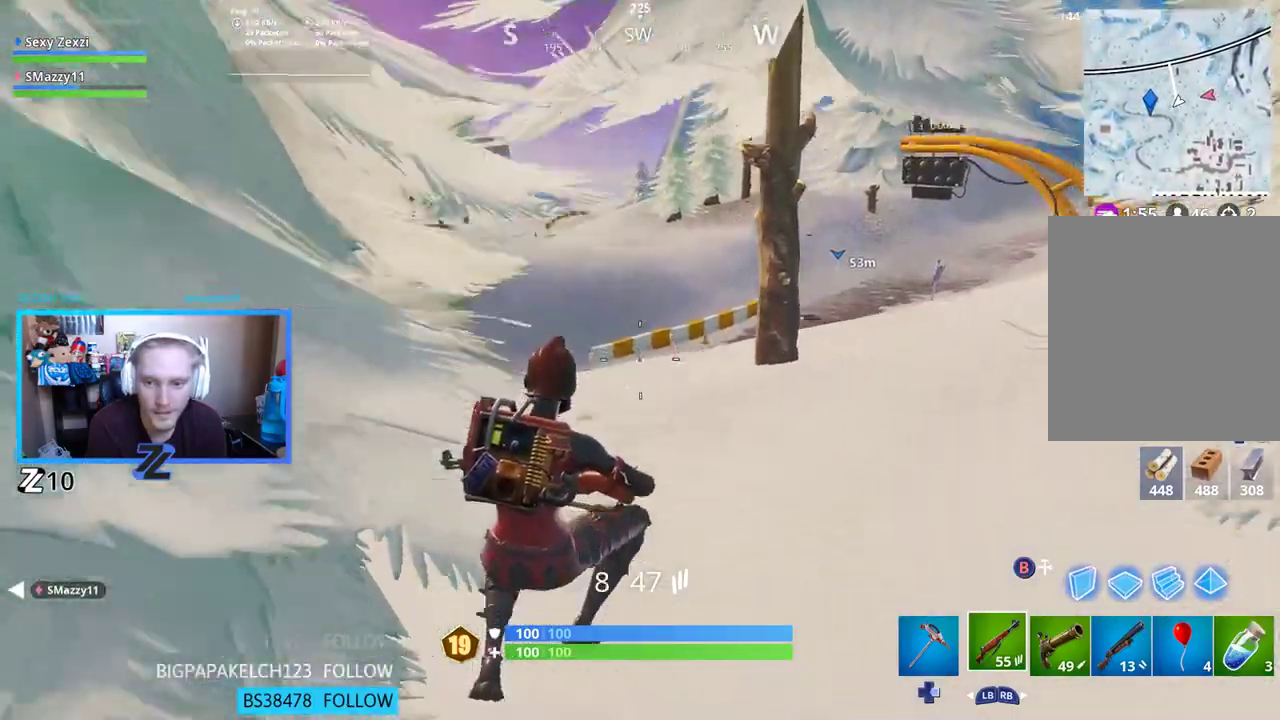
{"buttons": ["A"], "left_stick": "left", "right_stick": "center", "events": [[184, "A", "down"], [201, "left_stick", "down"], [201, "right_stick", "down-left"], [251, "left_stick", "down-left"], [318, "right_stick", "center"], [385, "left_stick", "left"]]}
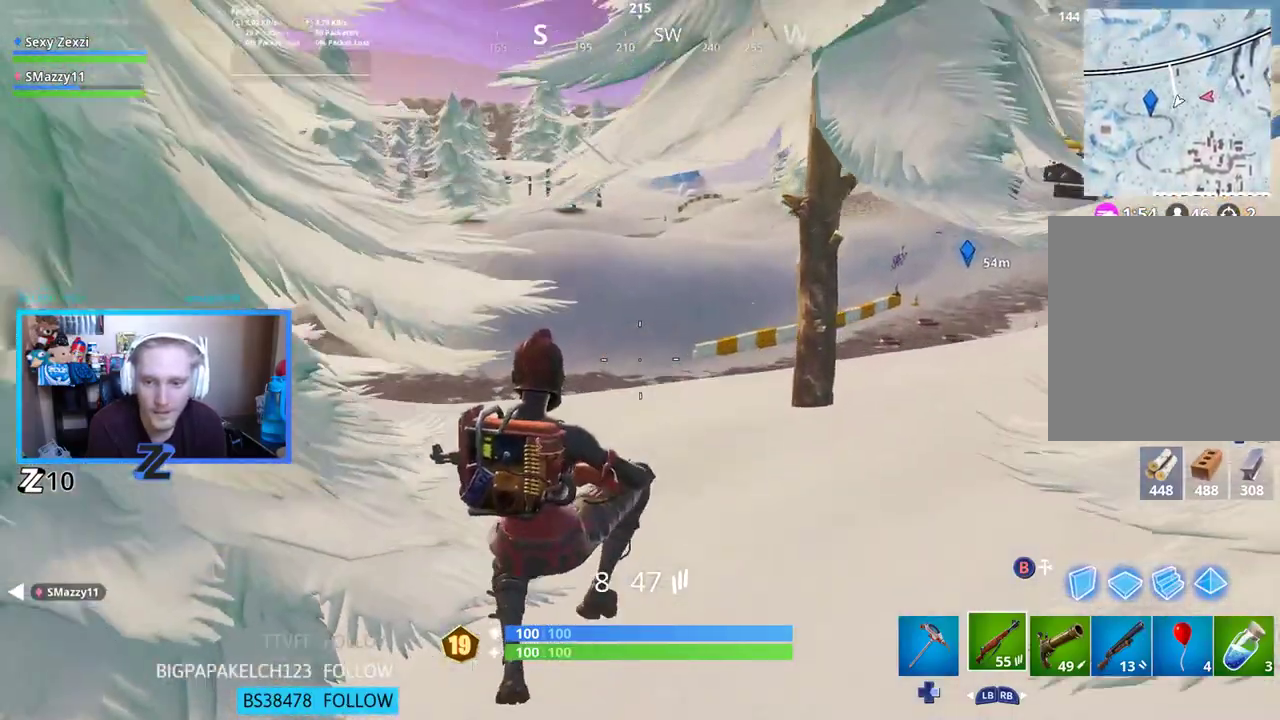
{"buttons": [], "left_stick": "right", "right_stick": "center", "events": [[50, "A", "up"], [67, "left_stick", "up-left"], [117, "right_stick", "left"], [167, "right_stick", "up-left"], [234, "left_stick", "up-right"], [435, "right_stick", "center"], [485, "left_stick", "right"]]}
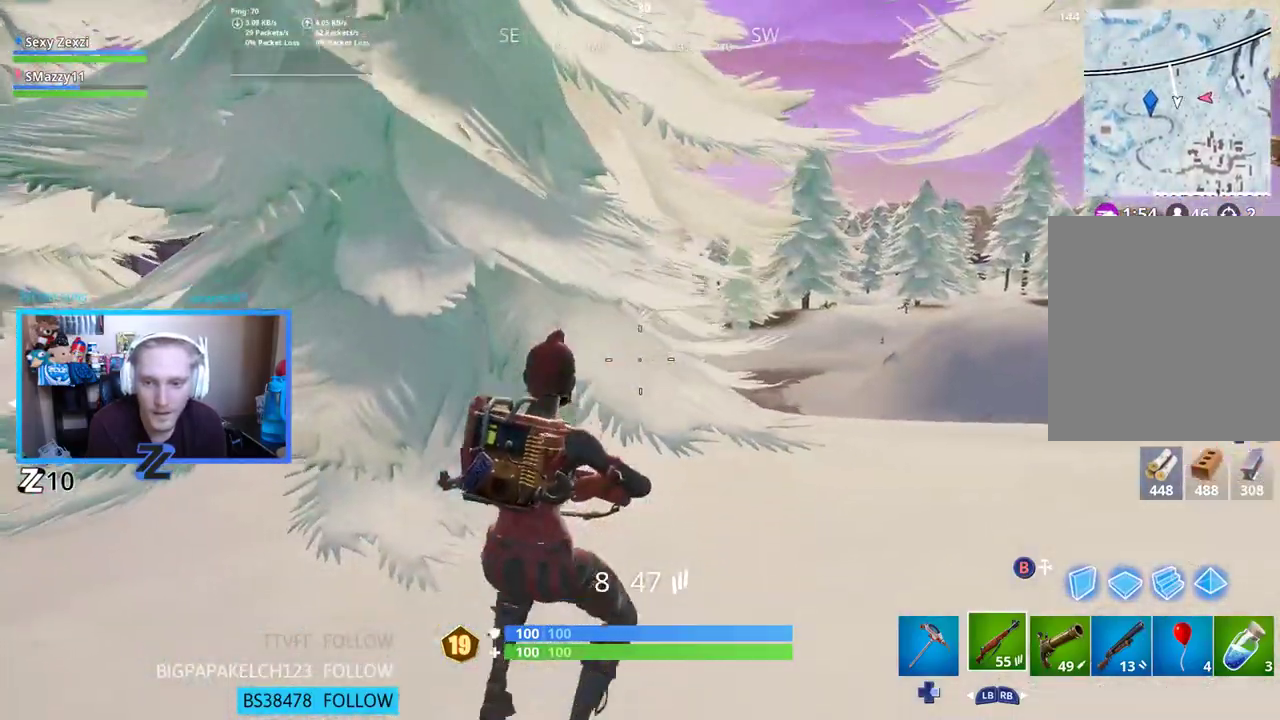
{"buttons": ["L2"], "left_stick": "left", "right_stick": "center", "events": [[234, "left_stick", "left"], [234, "right_stick", "right"], [284, "right_stick", "up-right"], [485, "L2", "down"], [485, "right_stick", "center"]]}
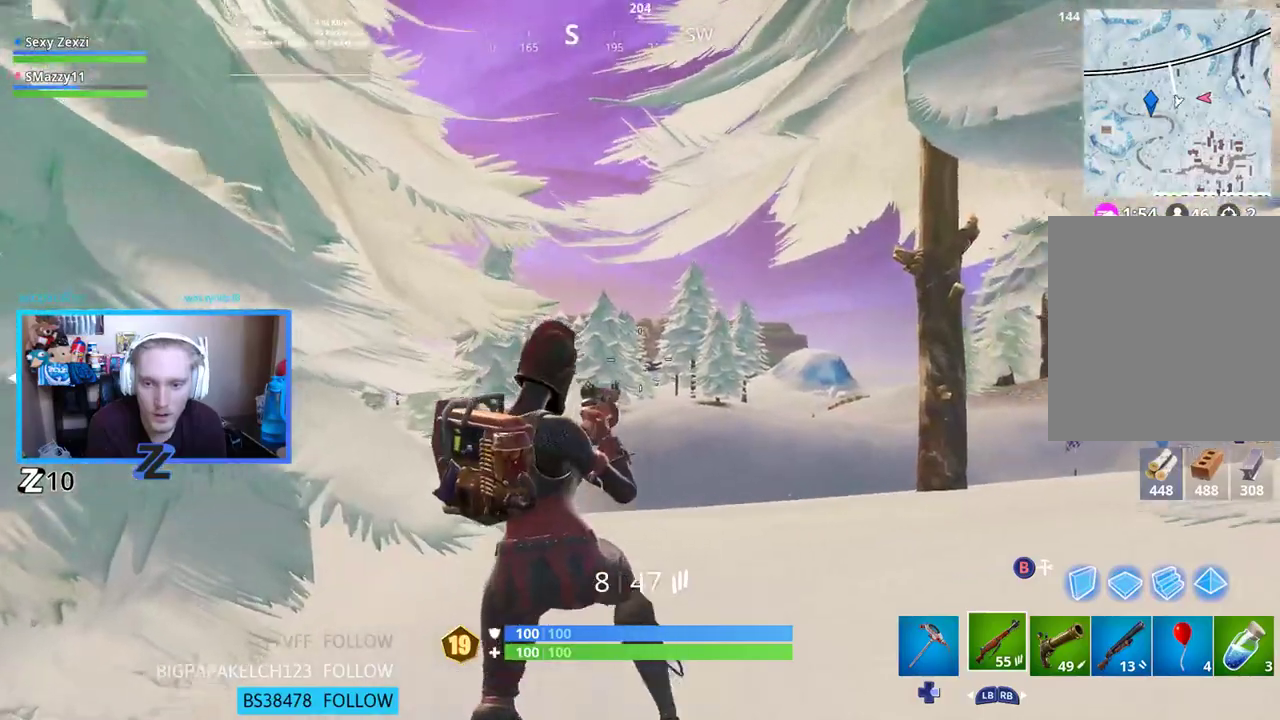
{"buttons": ["L2"], "left_stick": "up-left", "right_stick": "center", "events": [[67, "right_stick", "down-right"], [318, "right_stick", "center"], [418, "left_stick", "up-left"]]}
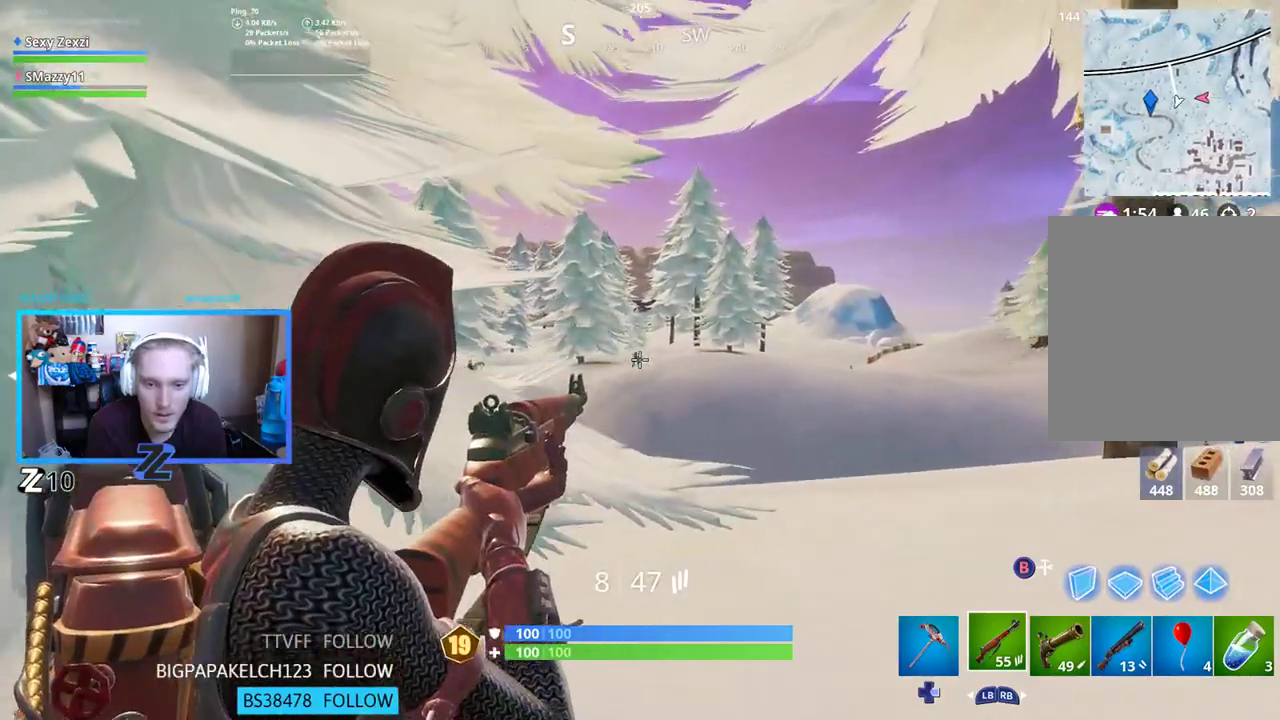
{"buttons": [], "left_stick": "down", "right_stick": "center", "events": [[50, "left_stick", "up"], [334, "left_stick", "right"], [368, "L2", "up"], [485, "left_stick", "down"]]}
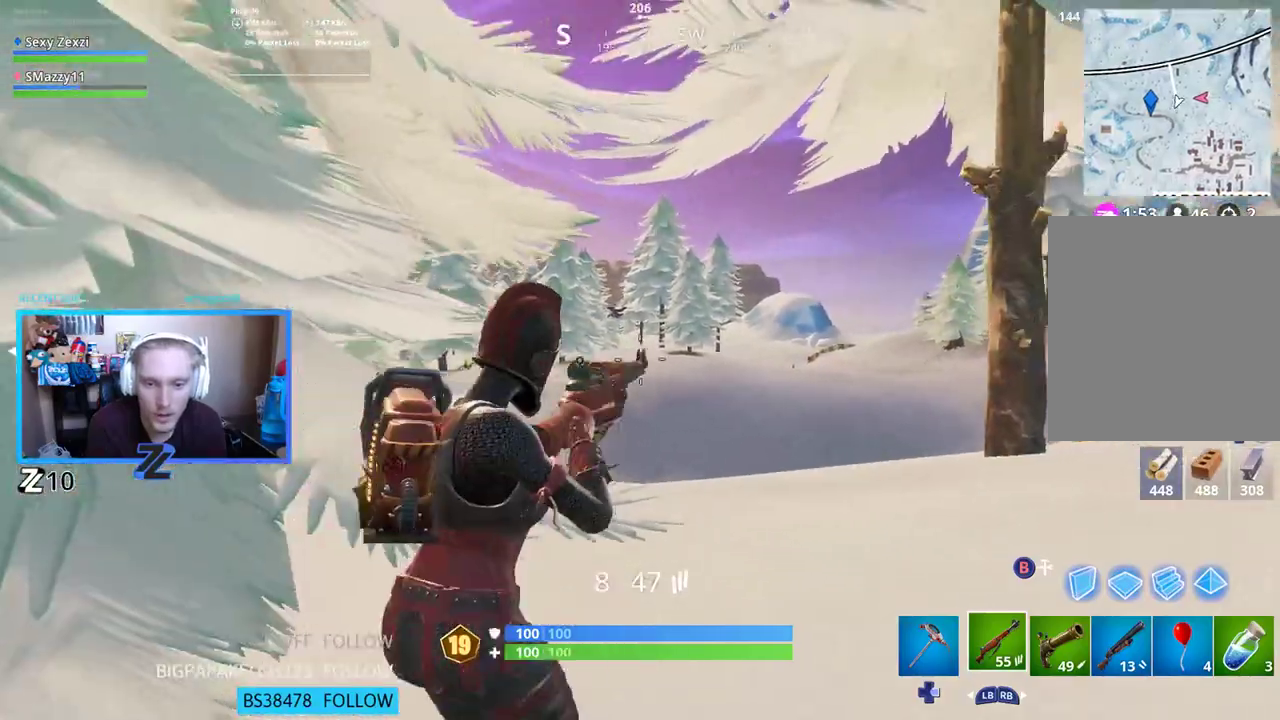
{"buttons": ["R3"], "left_stick": "left", "right_stick": "center", "events": [[17, "L2", "down"], [17, "R3", "down"], [84, "left_stick", "down-left"], [100, "R3", "up"], [284, "left_stick", "left"], [418, "R3", "down"], [502, "L2", "up"]]}
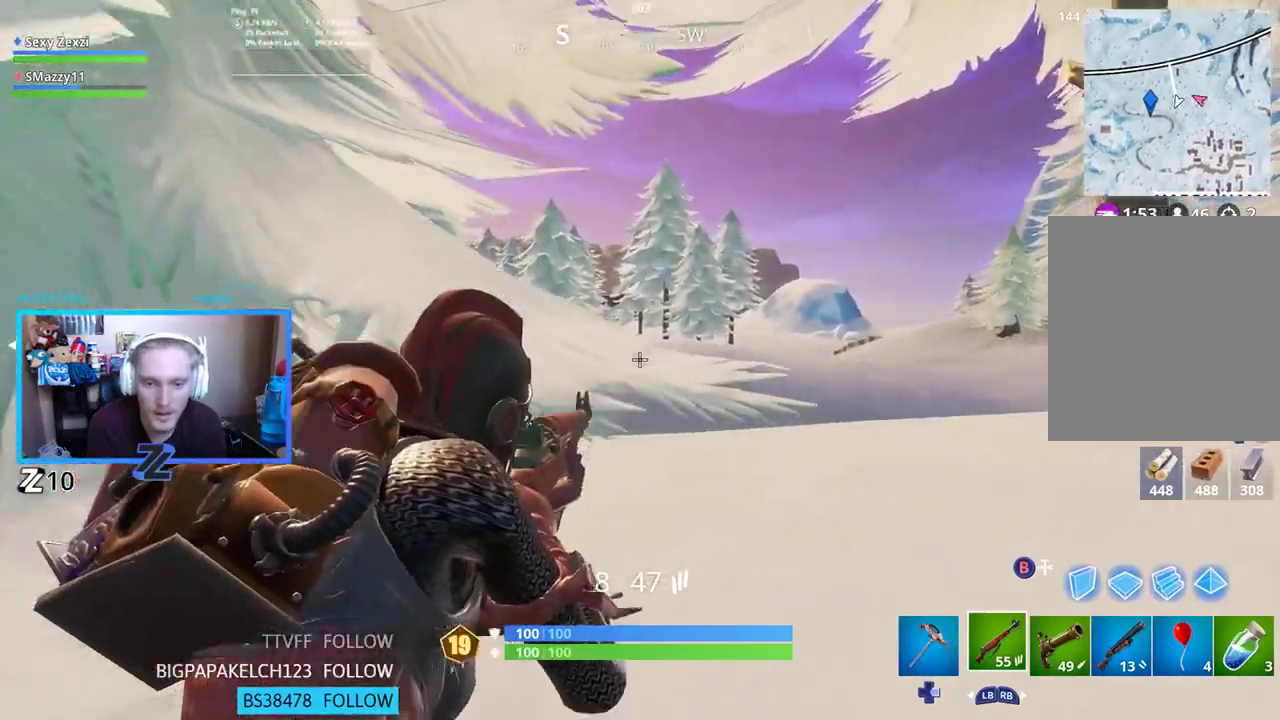
{"buttons": [], "left_stick": "center", "right_stick": "center", "events": [[33, "R3", "up"], [134, "left_stick", "up"], [251, "R1", "down"], [335, "R1", "up"], [485, "left_stick", "center"]]}
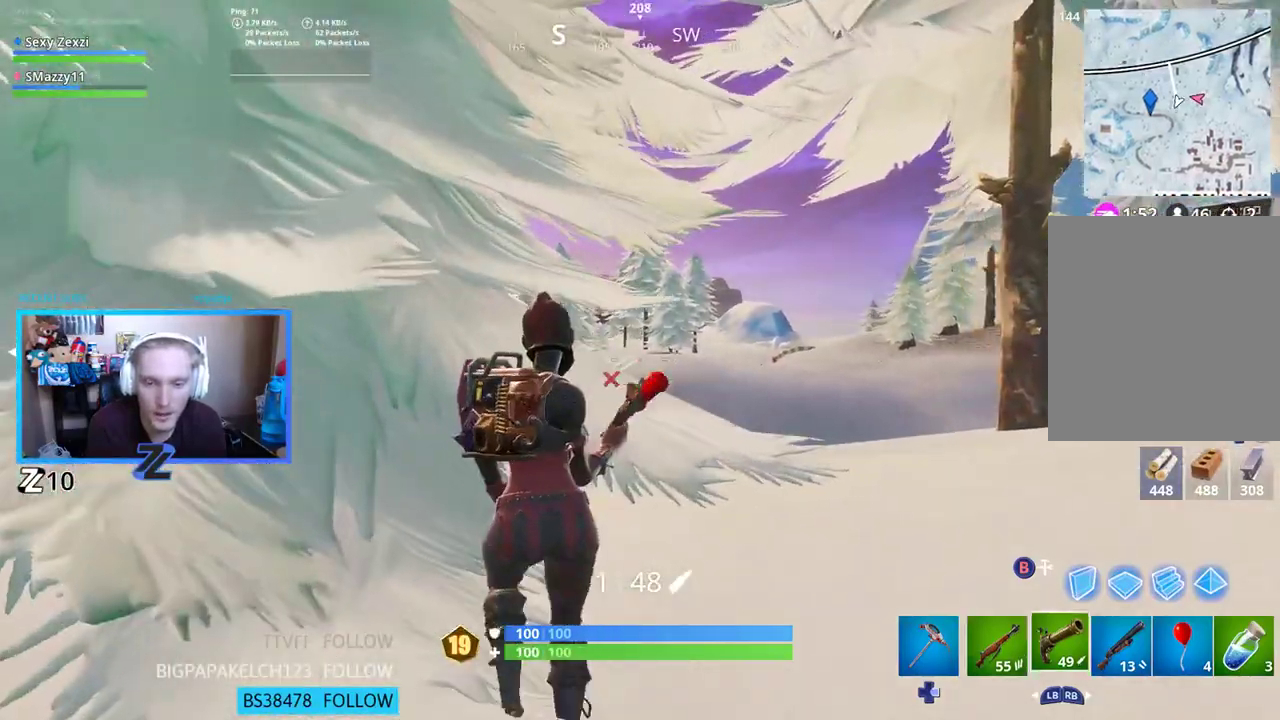
{"buttons": [], "left_stick": "up", "right_stick": "center", "events": [[17, "left_stick", "down-left"], [268, "L1", "down"], [385, "L1", "up"], [468, "left_stick", "up"]]}
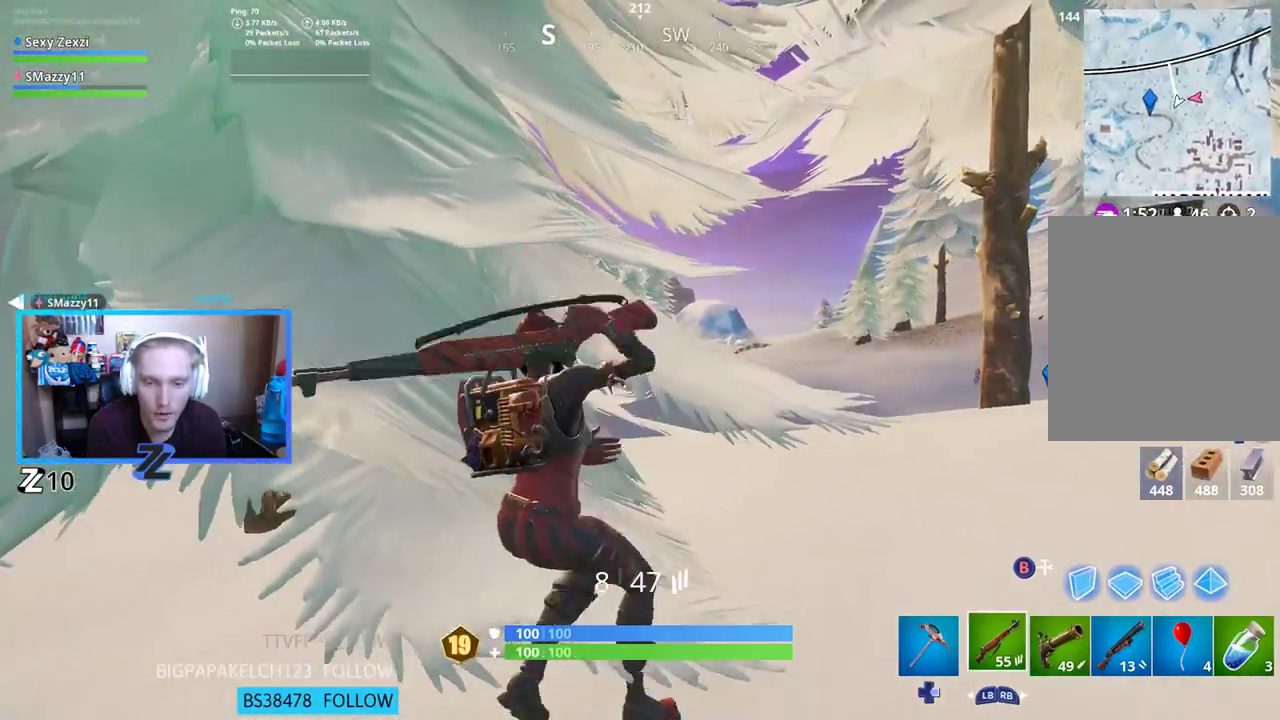
{"buttons": ["L2"], "left_stick": "center", "right_stick": "center", "events": [[100, "left_stick", "right"], [418, "L2", "down"], [468, "left_stick", "center"]]}
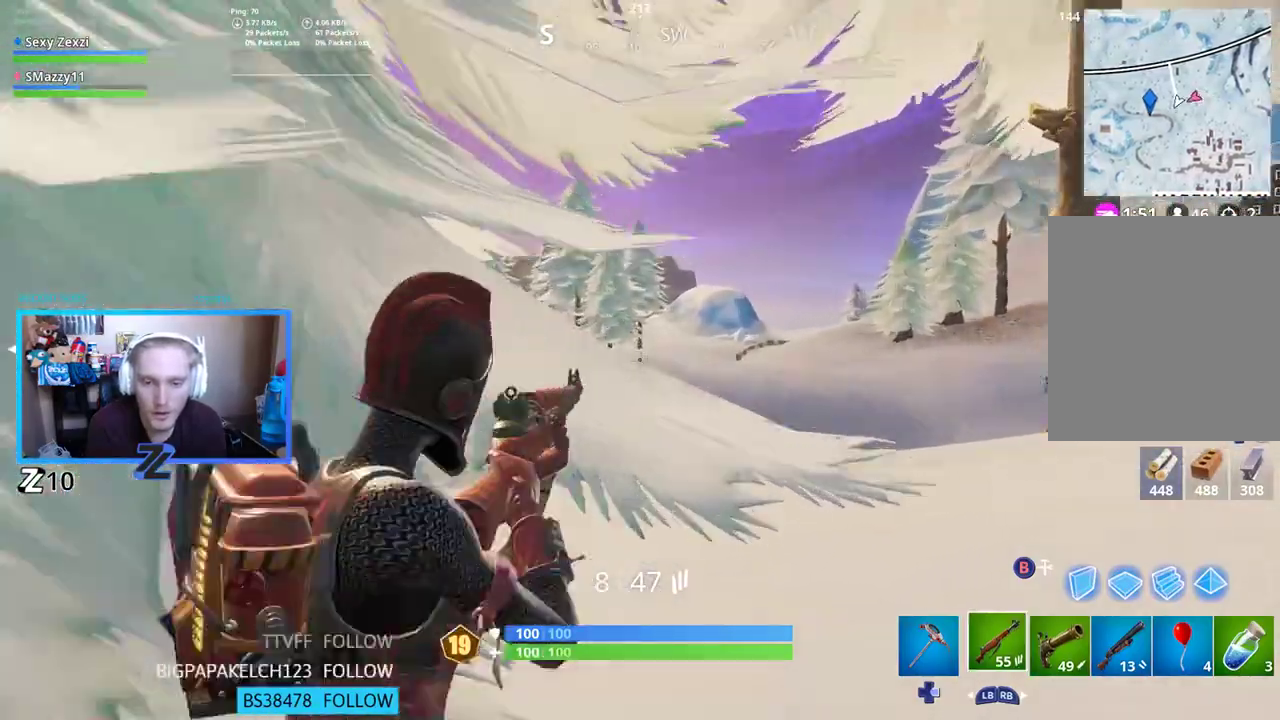
{"buttons": [], "left_stick": "left", "right_stick": "center", "events": [[284, "left_stick", "left"], [418, "L2", "up"]]}
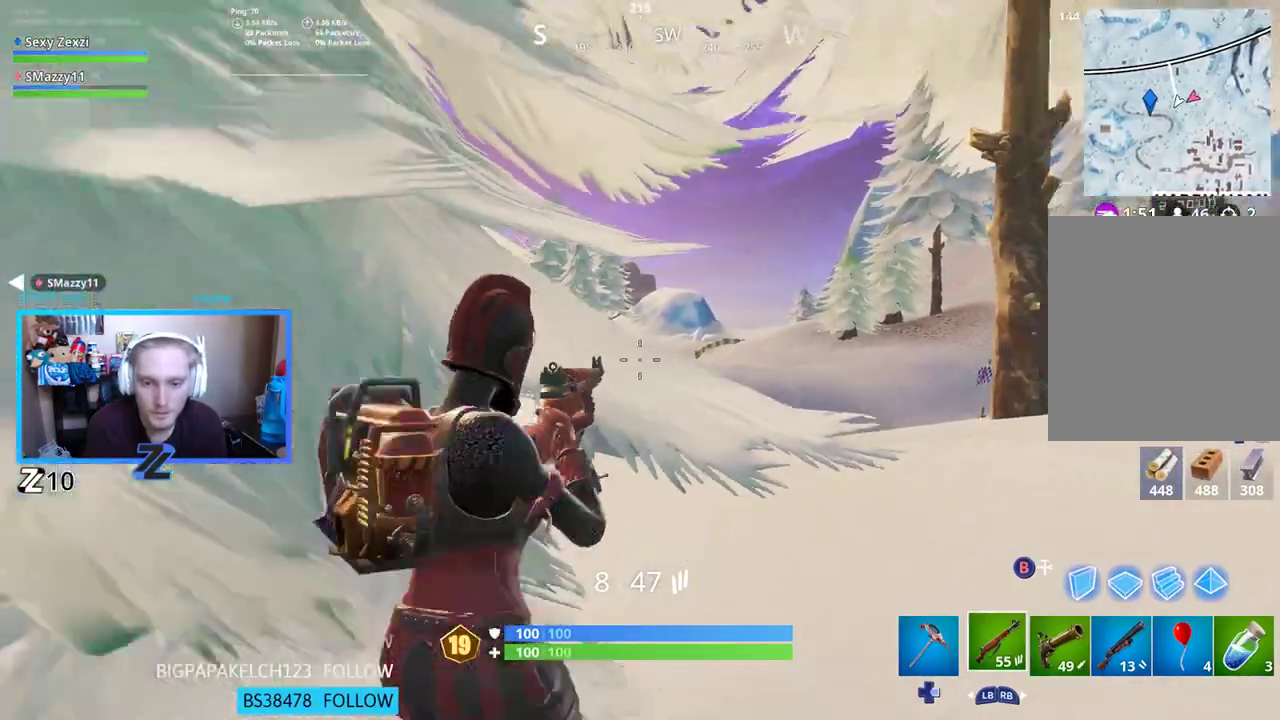
{"buttons": ["R3"], "left_stick": "down-left", "right_stick": "center", "events": [[33, "left_stick", "up-left"], [83, "R3", "down"], [167, "R3", "up"], [167, "left_stick", "up-right"], [234, "left_stick", "right"], [251, "R3", "down"], [334, "R3", "up"], [368, "right_stick", "down-left"], [401, "left_stick", "down"], [451, "left_stick", "down-left"], [502, "R3", "down"], [502, "right_stick", "center"]]}